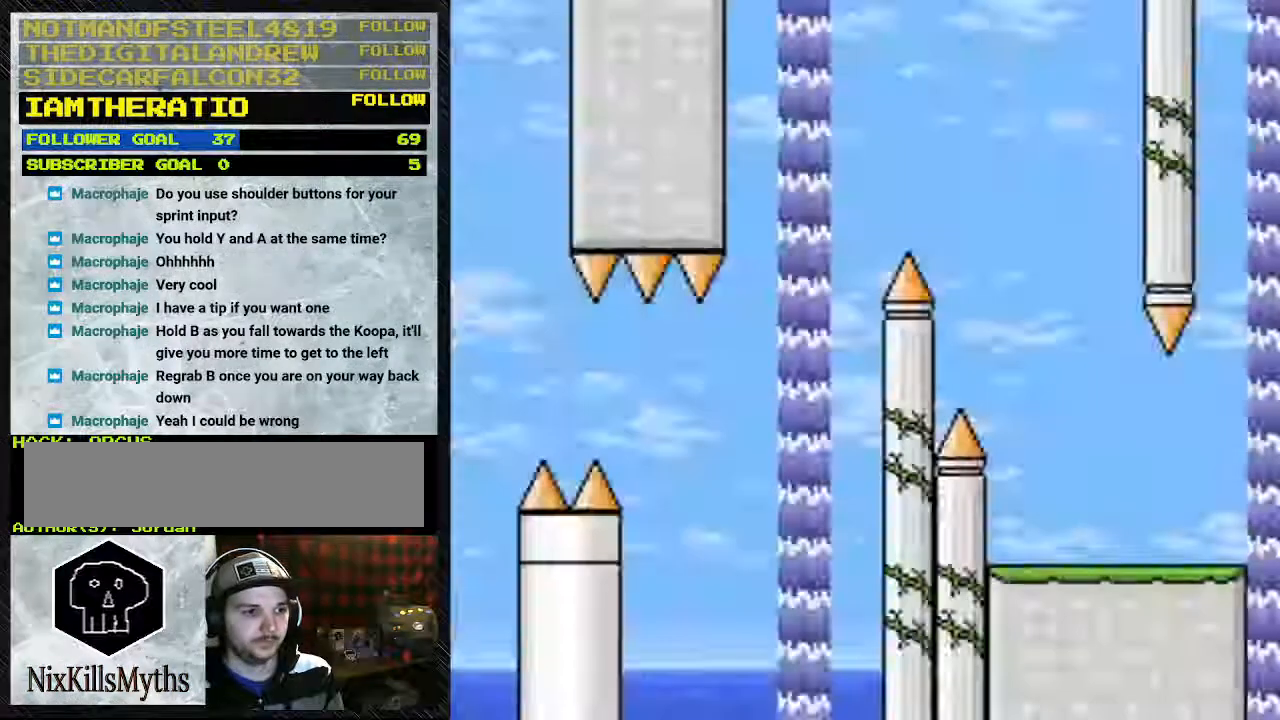
Gameplay with a controller (Nintendo layout); each line is a JSON object with the inputs held at the frame after it (dt_ms = milliseconds from this image to that frame). "events" lists button and stick changes between this image and that frame as [ms after this image, input, new state], when the widget could be followed in between. Not read: L3 R3.
{"dt_ms": 500, "buttons": [], "events": [[33, "A", "down"], [233, "A", "up"]]}
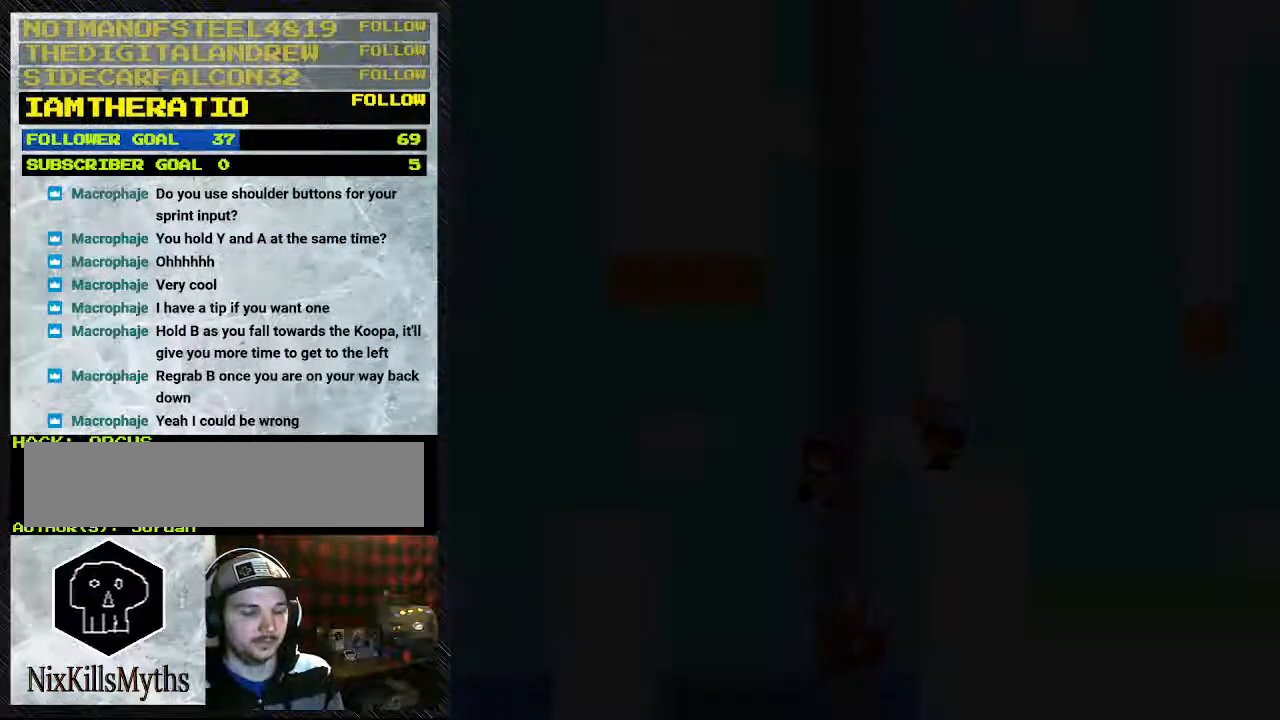
{"dt_ms": 500, "buttons": [], "events": []}
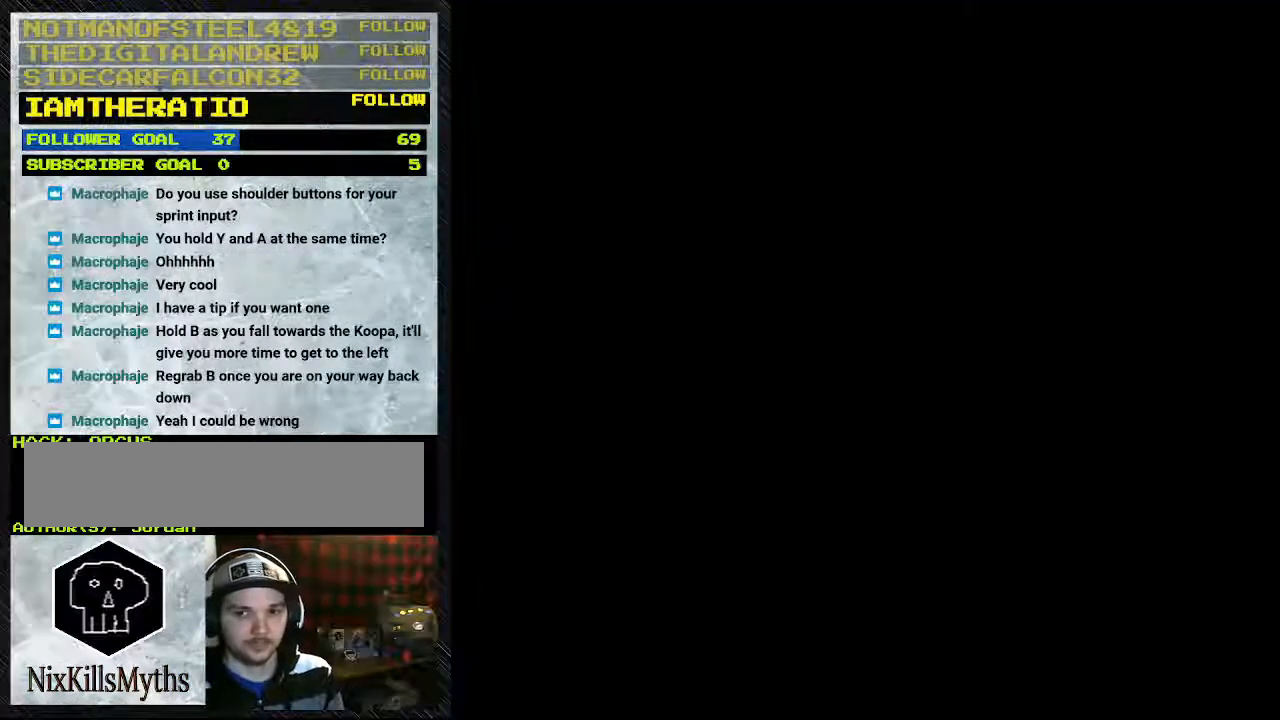
{"dt_ms": 500, "buttons": ["Y", "DPAD_RIGHT"], "events": [[400, "DPAD_RIGHT", "down"], [400, "Y", "down"]]}
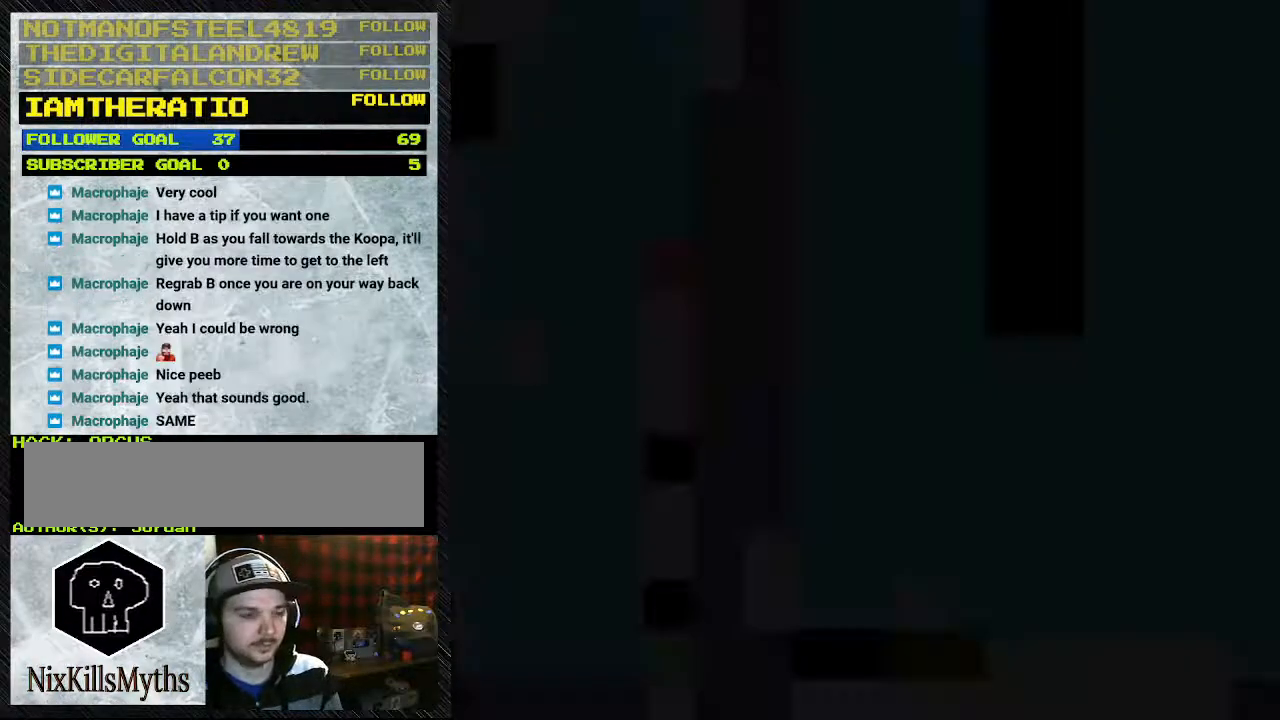
{"dt_ms": 500, "buttons": ["Y", "DPAD_RIGHT"], "events": []}
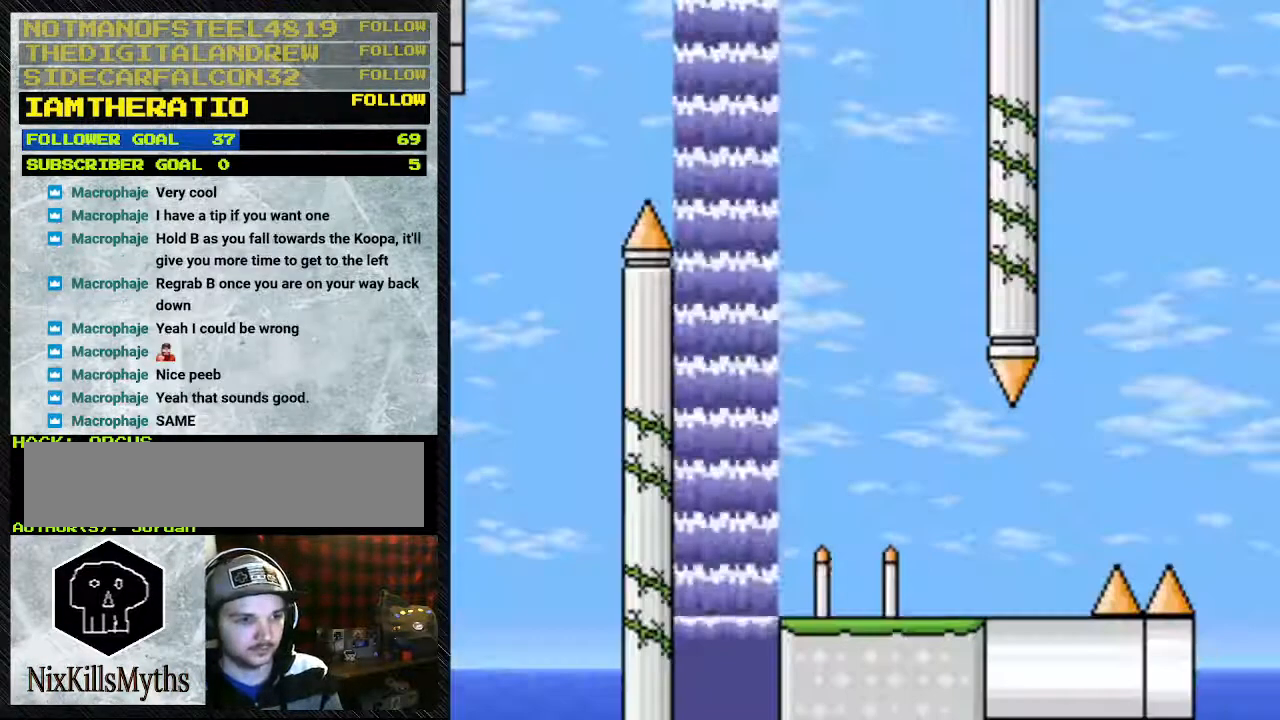
{"dt_ms": 500, "buttons": ["Y", "DPAD_RIGHT"], "events": []}
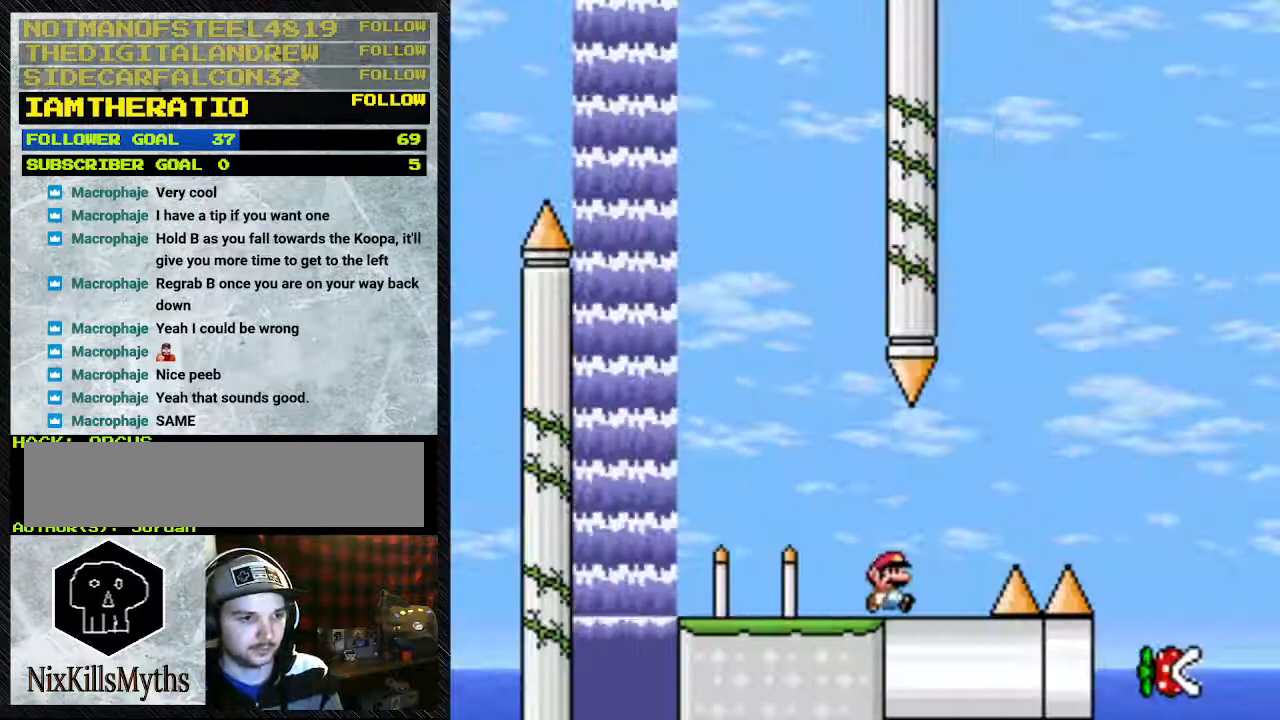
{"dt_ms": 500, "buttons": ["A", "Y", "DPAD_RIGHT"], "events": [[200, "A", "down"]]}
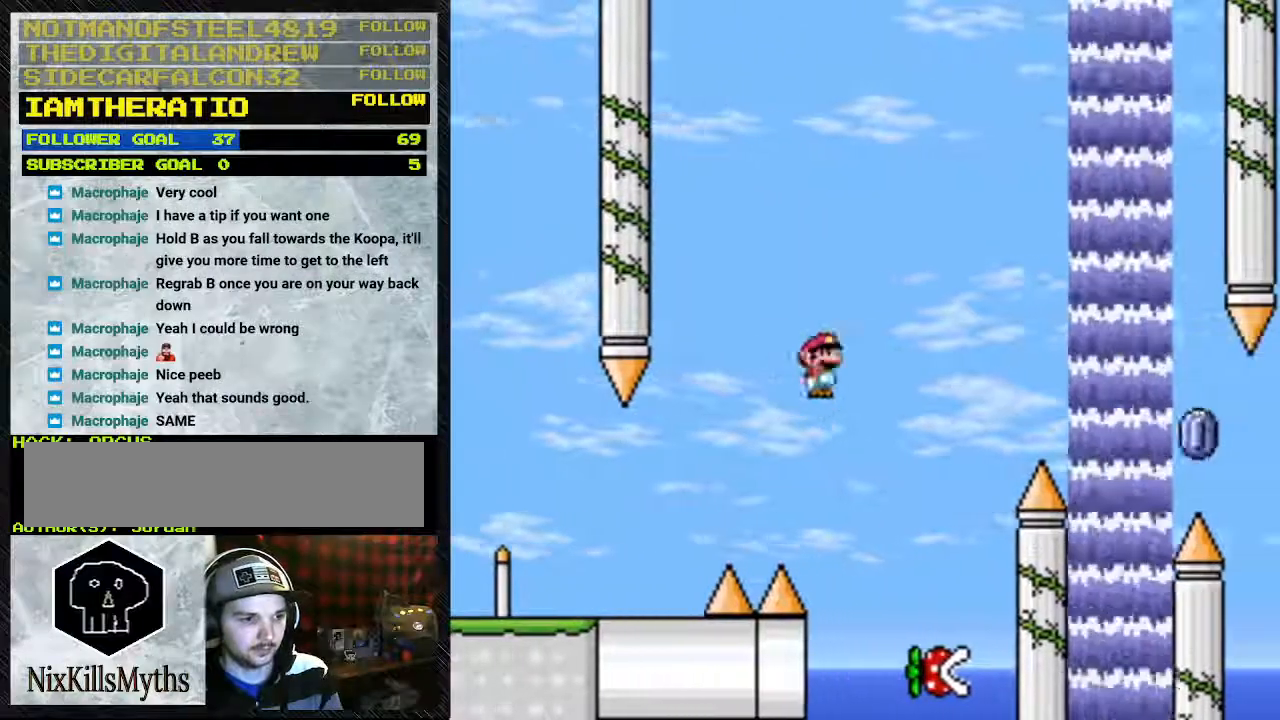
{"dt_ms": 1000, "buttons": ["A", "Y", "DPAD_RIGHT"], "events": [[300, "A", "up"], [300, "DPAD_LEFT", "down"], [300, "DPAD_RIGHT", "up"], [500, "A", "down"], [500, "DPAD_LEFT", "up"], [533, "DPAD_RIGHT", "down"]]}
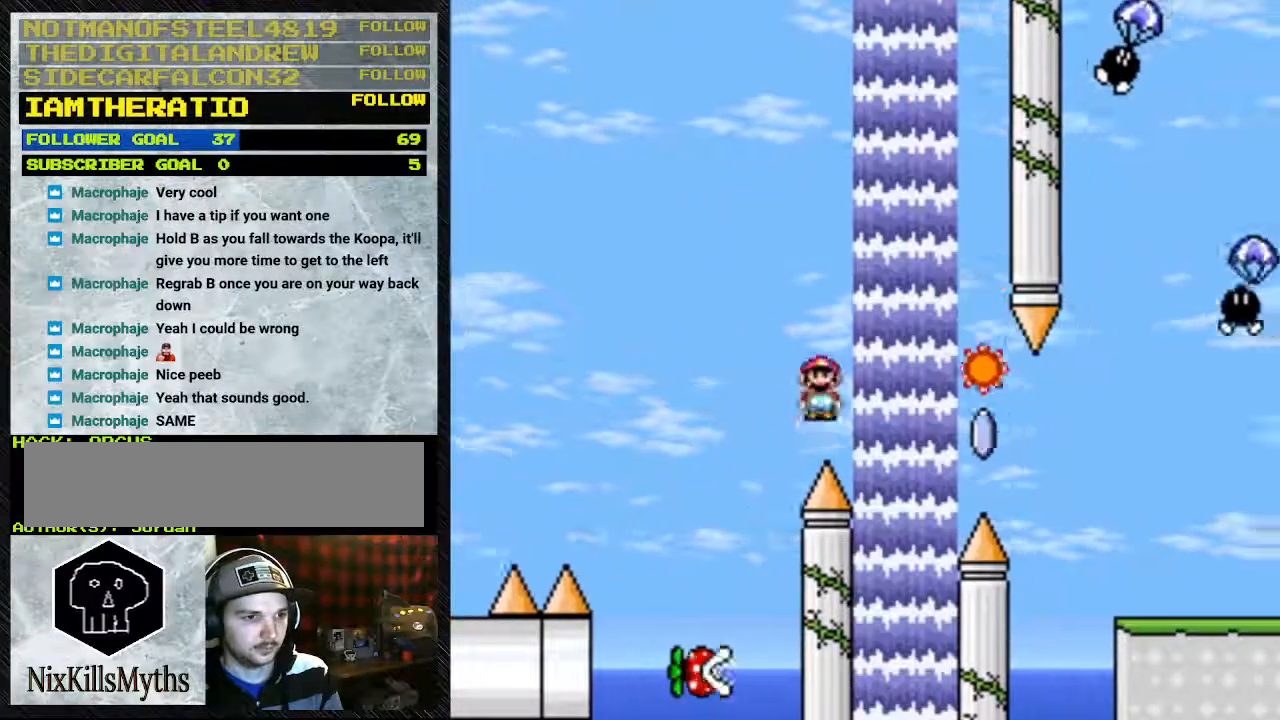
{"dt_ms": 500, "buttons": ["Y", "DPAD_RIGHT"], "events": [[300, "A", "up"]]}
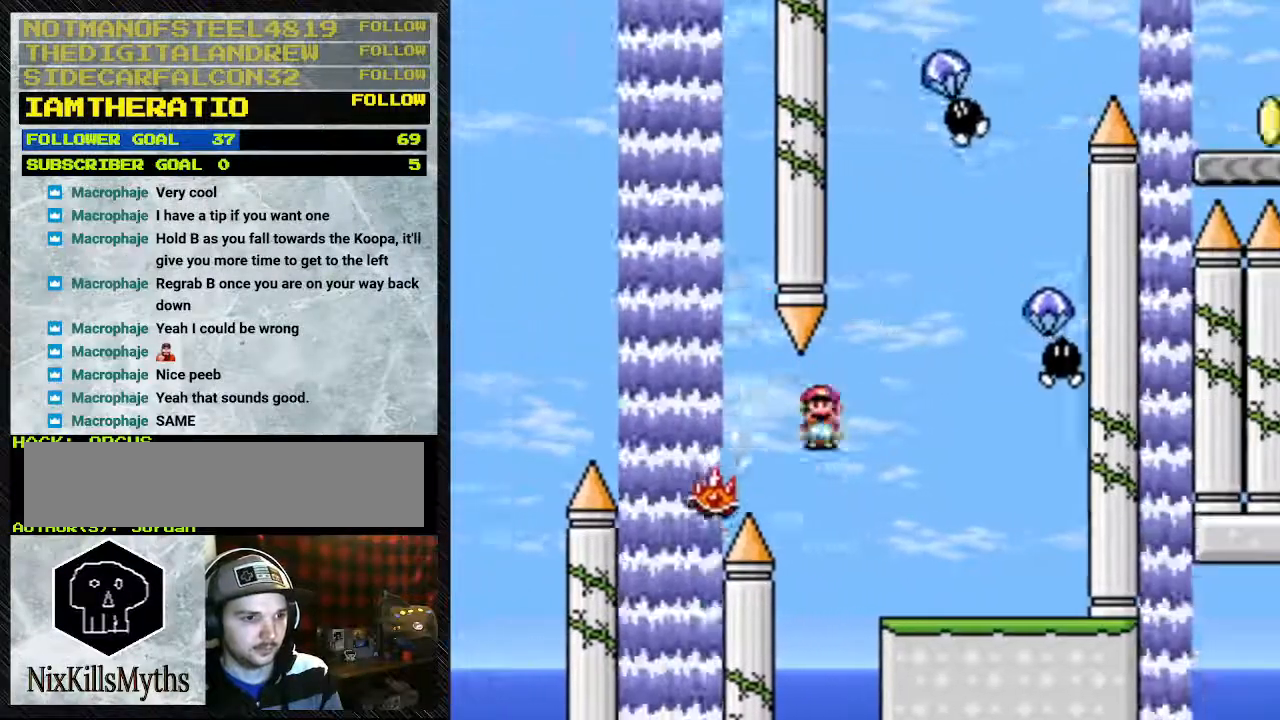
{"dt_ms": 500, "buttons": ["Y", "DPAD_RIGHT"], "events": []}
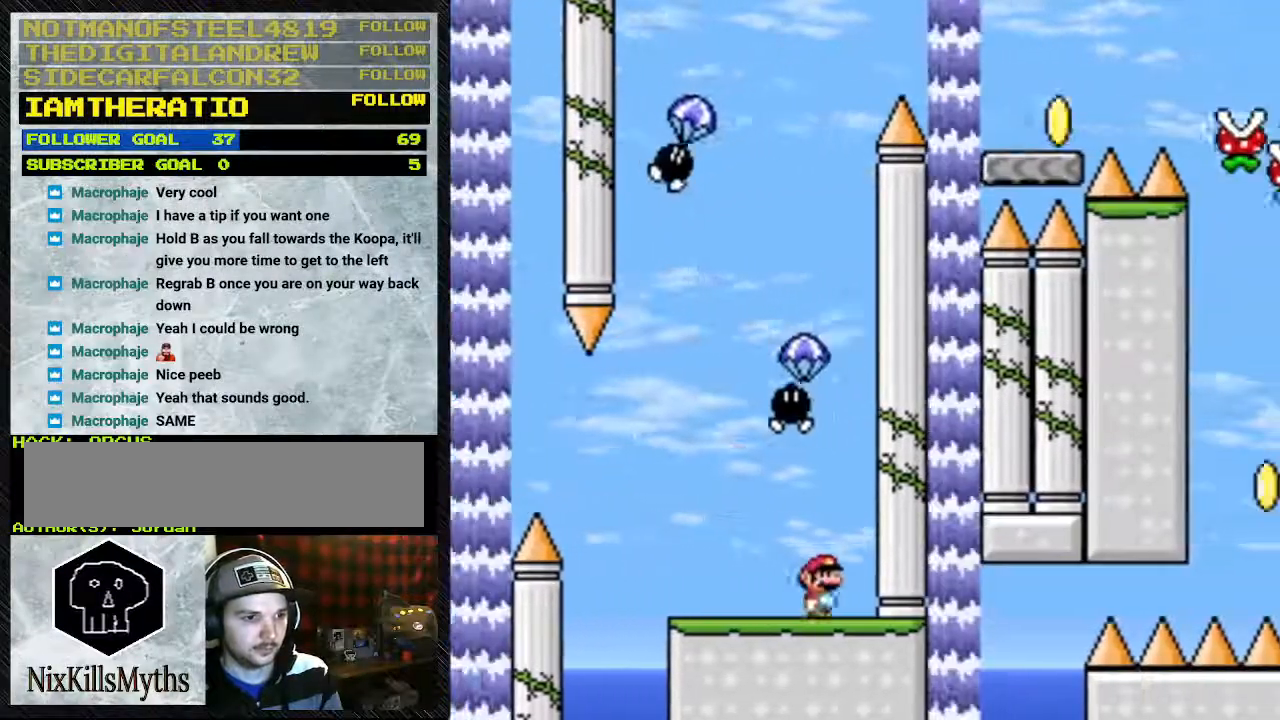
{"dt_ms": 500, "buttons": ["Y", "DPAD_RIGHT"], "events": [[67, "B", "down"], [300, "DPAD_RIGHT", "up"], [367, "DPAD_LEFT", "down"], [400, "B", "up"], [500, "DPAD_LEFT", "up"], [500, "DPAD_RIGHT", "down"]]}
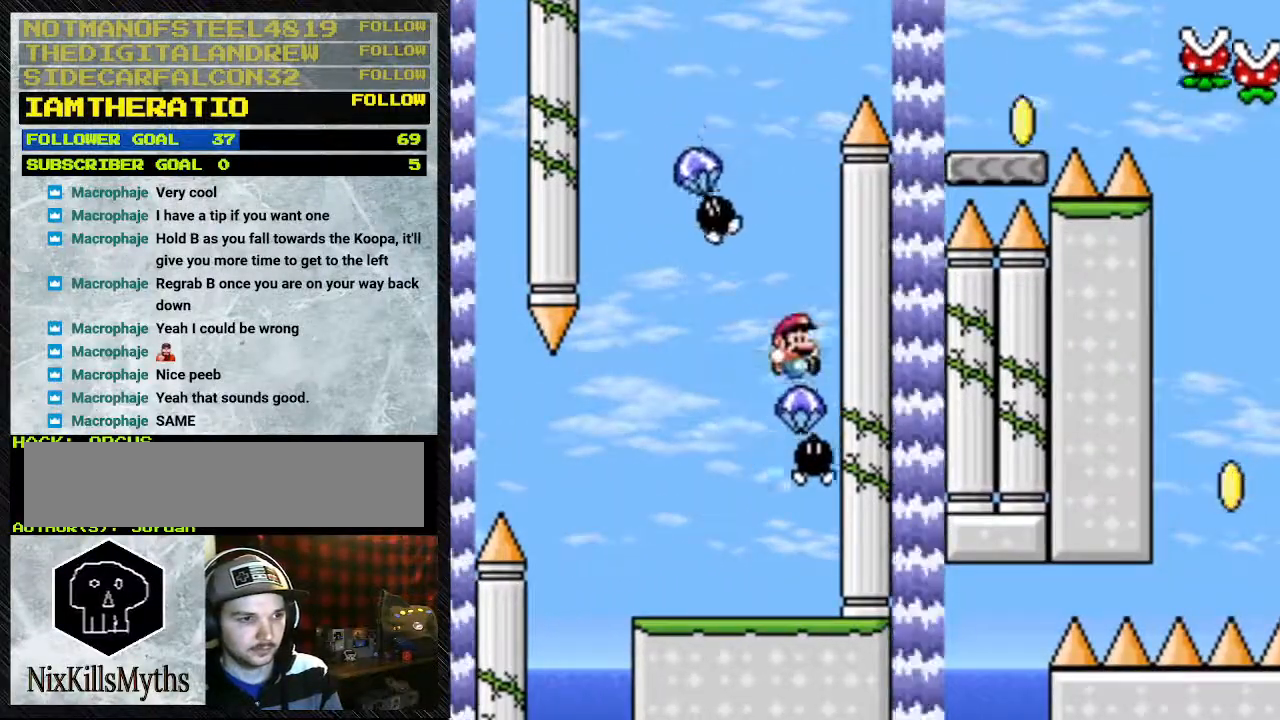
{"dt_ms": 1000, "buttons": ["B", "Y", "DPAD_RIGHT"], "events": [[100, "B", "down"], [233, "DPAD_RIGHT", "up"], [300, "DPAD_LEFT", "down"], [667, "B", "up"], [667, "DPAD_LEFT", "up"], [733, "DPAD_RIGHT", "down"], [833, "B", "down"]]}
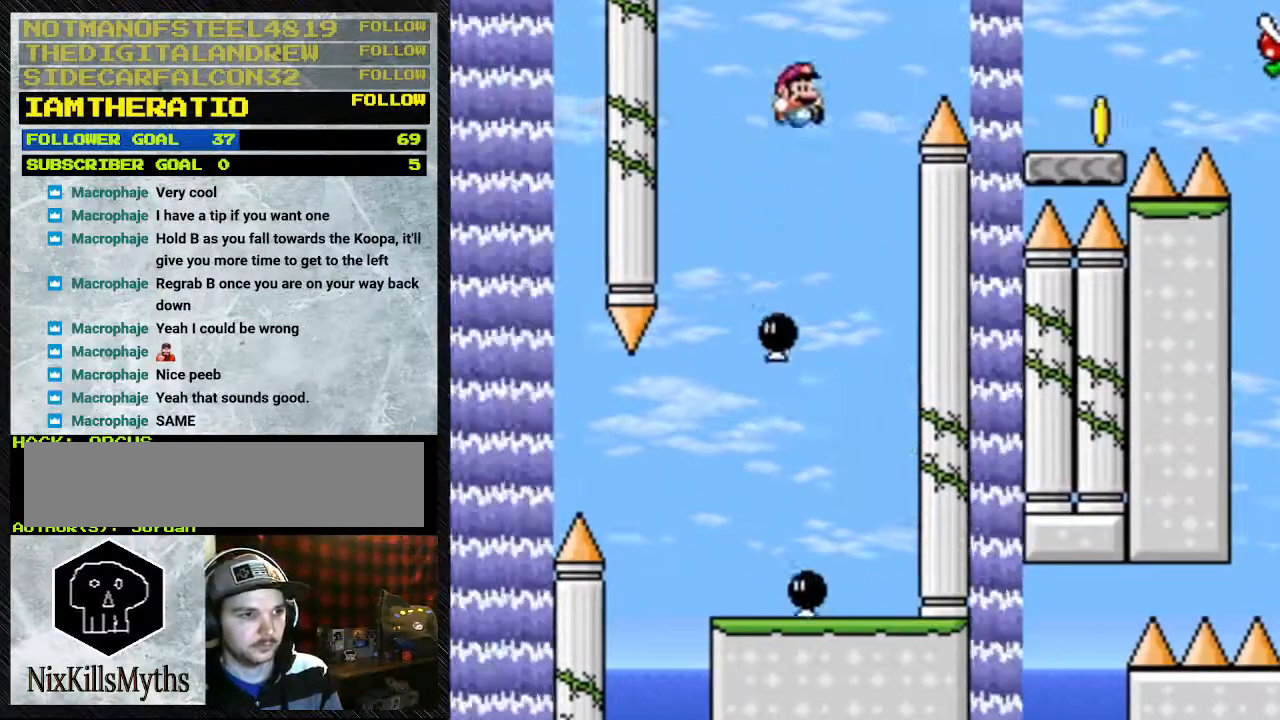
{"dt_ms": 500, "buttons": ["B", "Y", "DPAD_RIGHT"], "events": []}
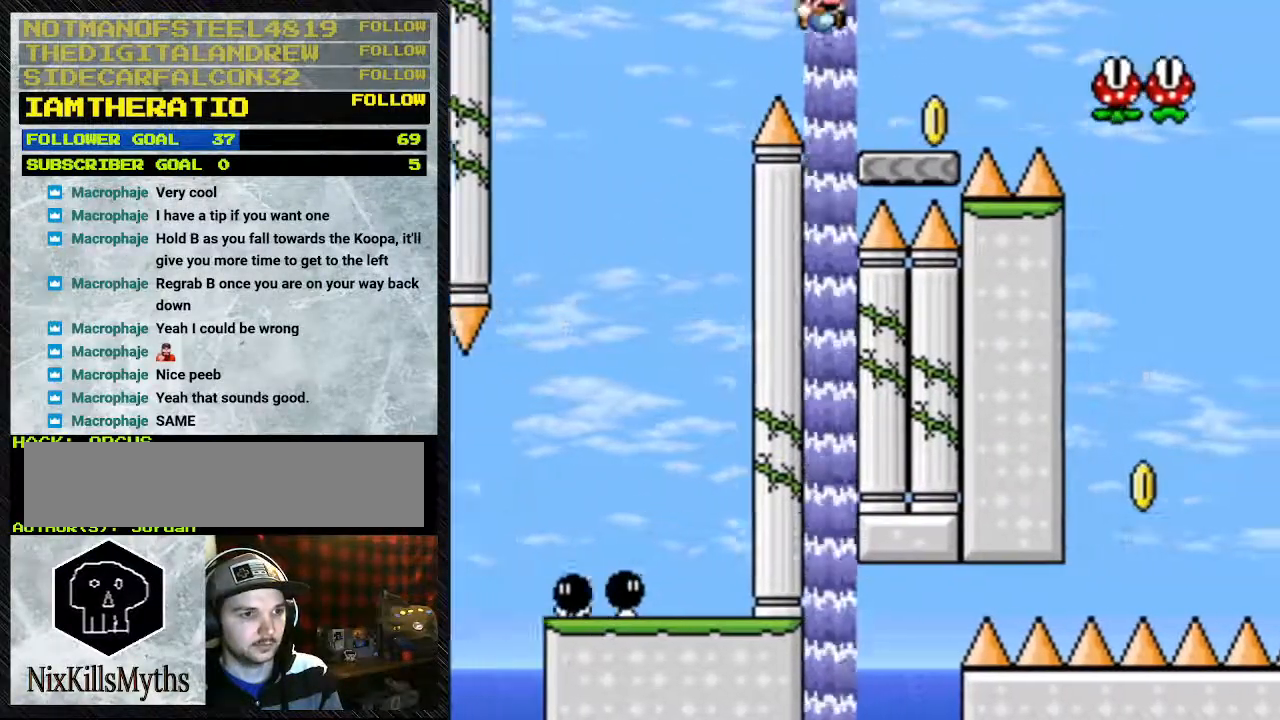
{"dt_ms": 500, "buttons": ["B", "Y", "DPAD_RIGHT"], "events": [[33, "B", "up"], [333, "B", "down"]]}